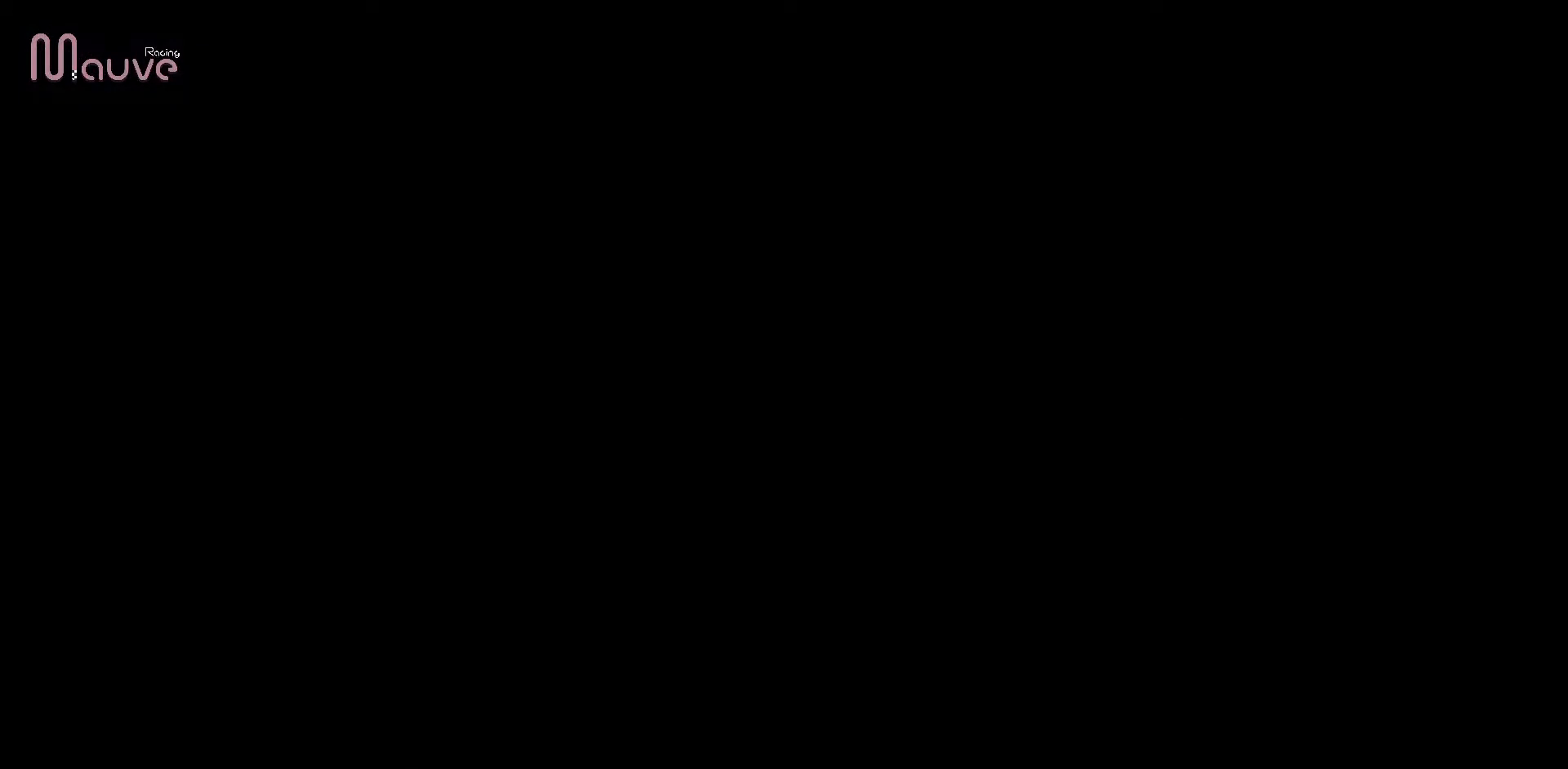
Gameplay with a controller (Xbox layout); each line is a JSON object with the inputs held at the frame after it. "events" lists button and stick changes between this image and that frame as [ms after this image, input, new state], when the widget could be followed in between. Not read: DPAD_DOWN DPAD_LEFT DPAD_RIGHT DPAD_UP R3 right_stick.
{"buttons": ["R2"], "left_stick": "center", "events": [[167, "R2", "down"]]}
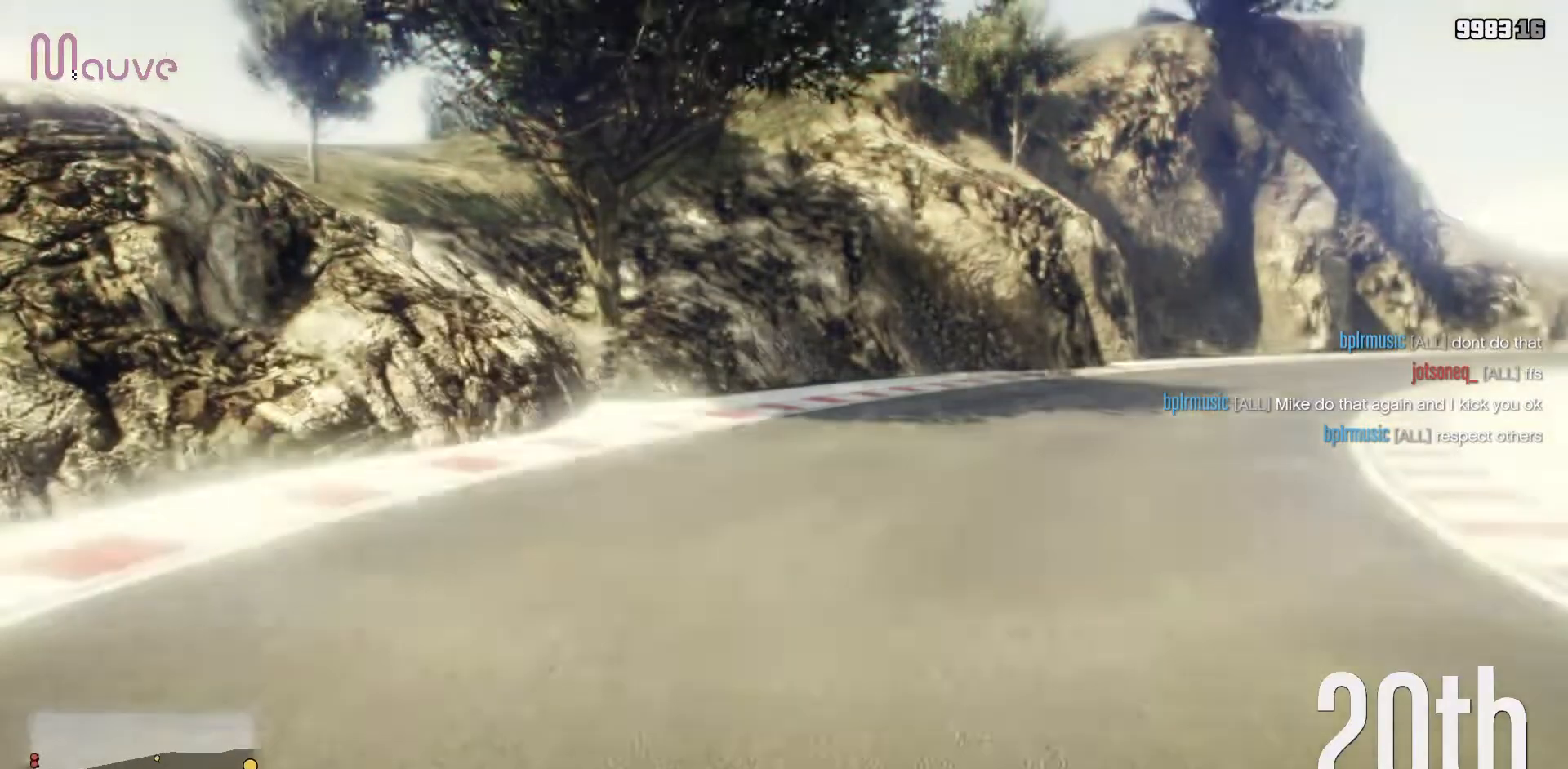
{"buttons": ["R2"], "left_stick": "center", "events": []}
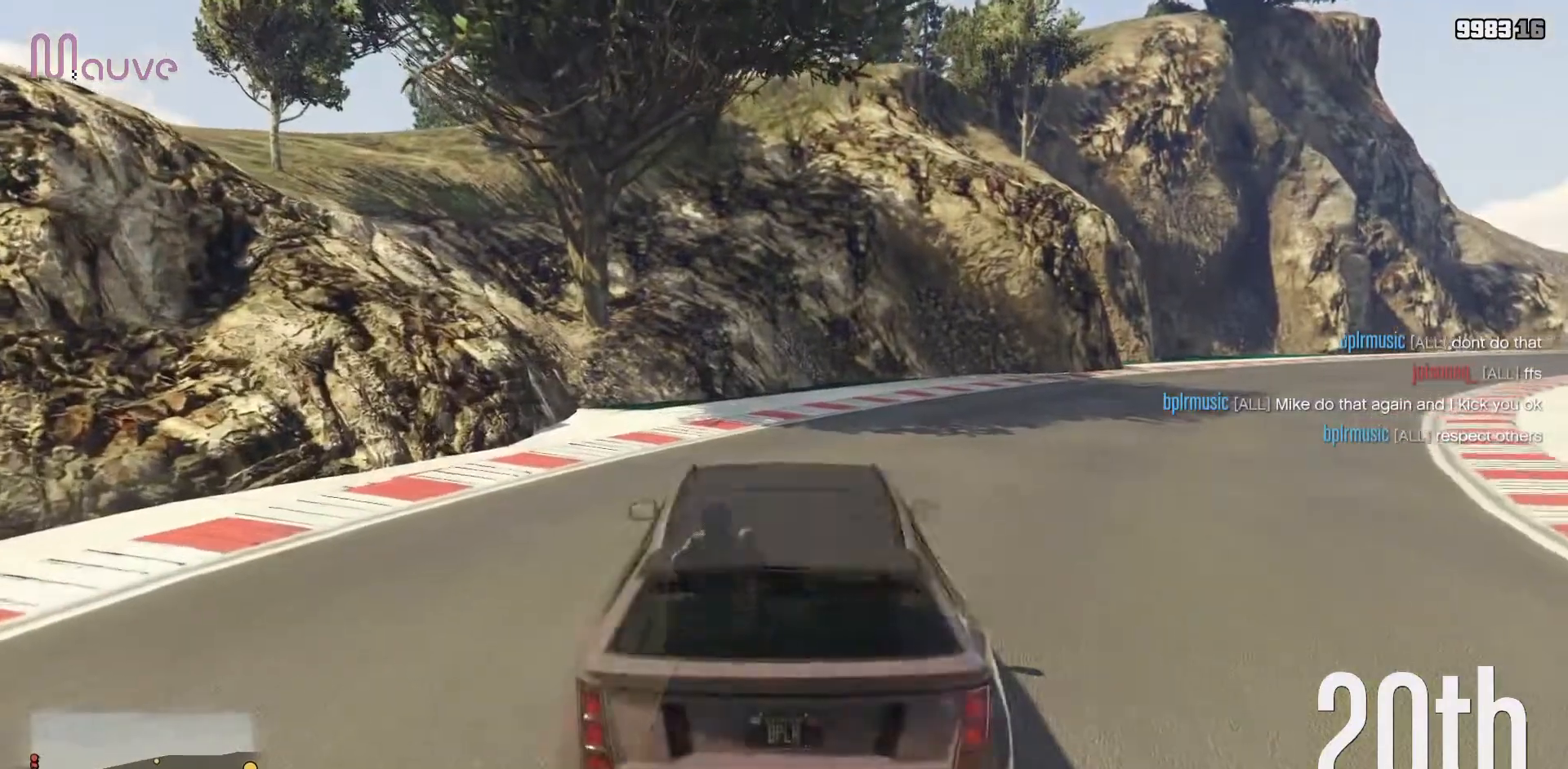
{"buttons": ["R2"], "left_stick": "right", "events": [[67, "left_stick", "right"], [233, "left_stick", "center"], [450, "left_stick", "right"]]}
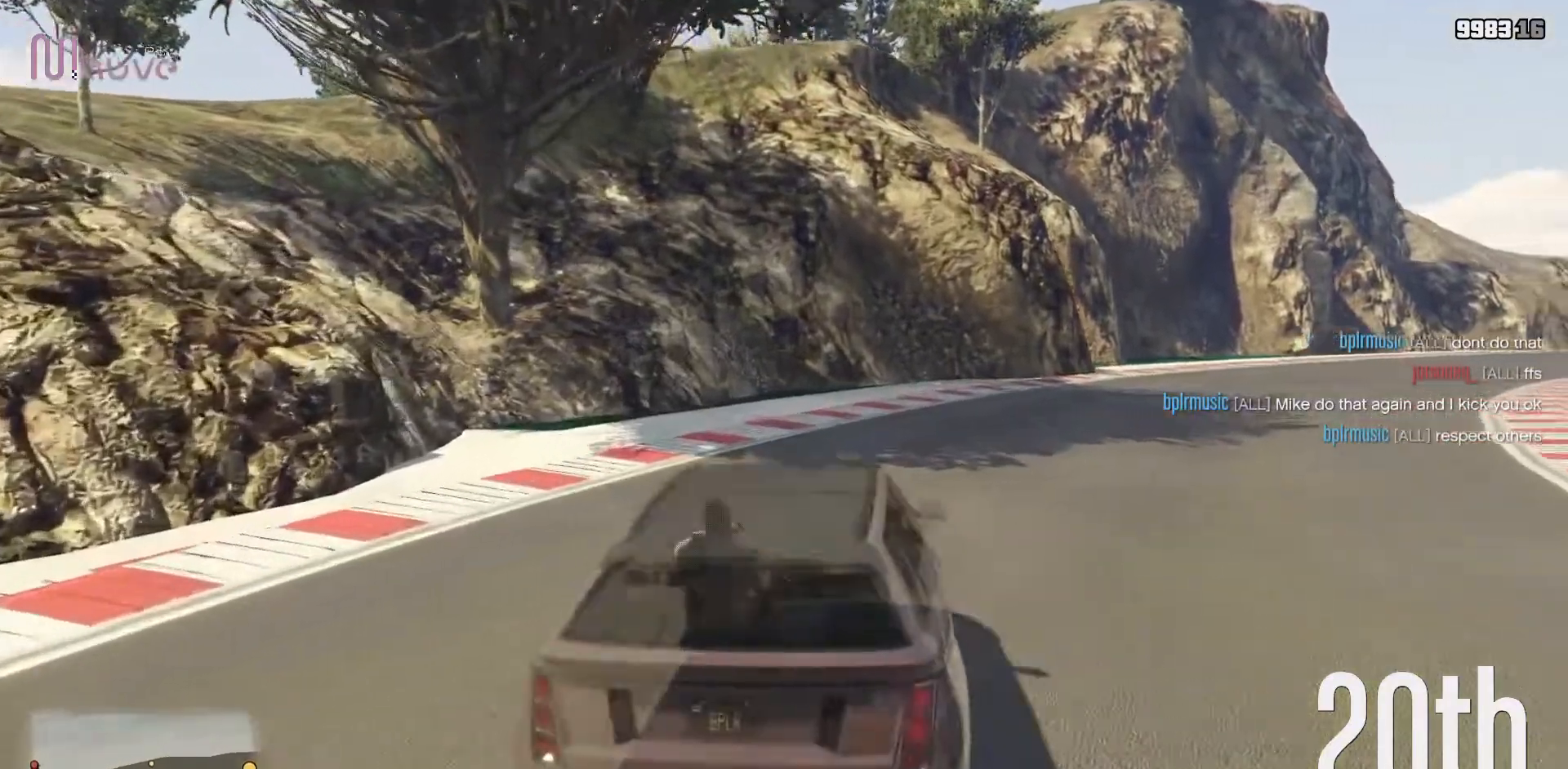
{"buttons": ["R2"], "left_stick": "right", "events": [[17, "left_stick", "center"], [183, "left_stick", "right"], [317, "left_stick", "center"], [483, "left_stick", "right"]]}
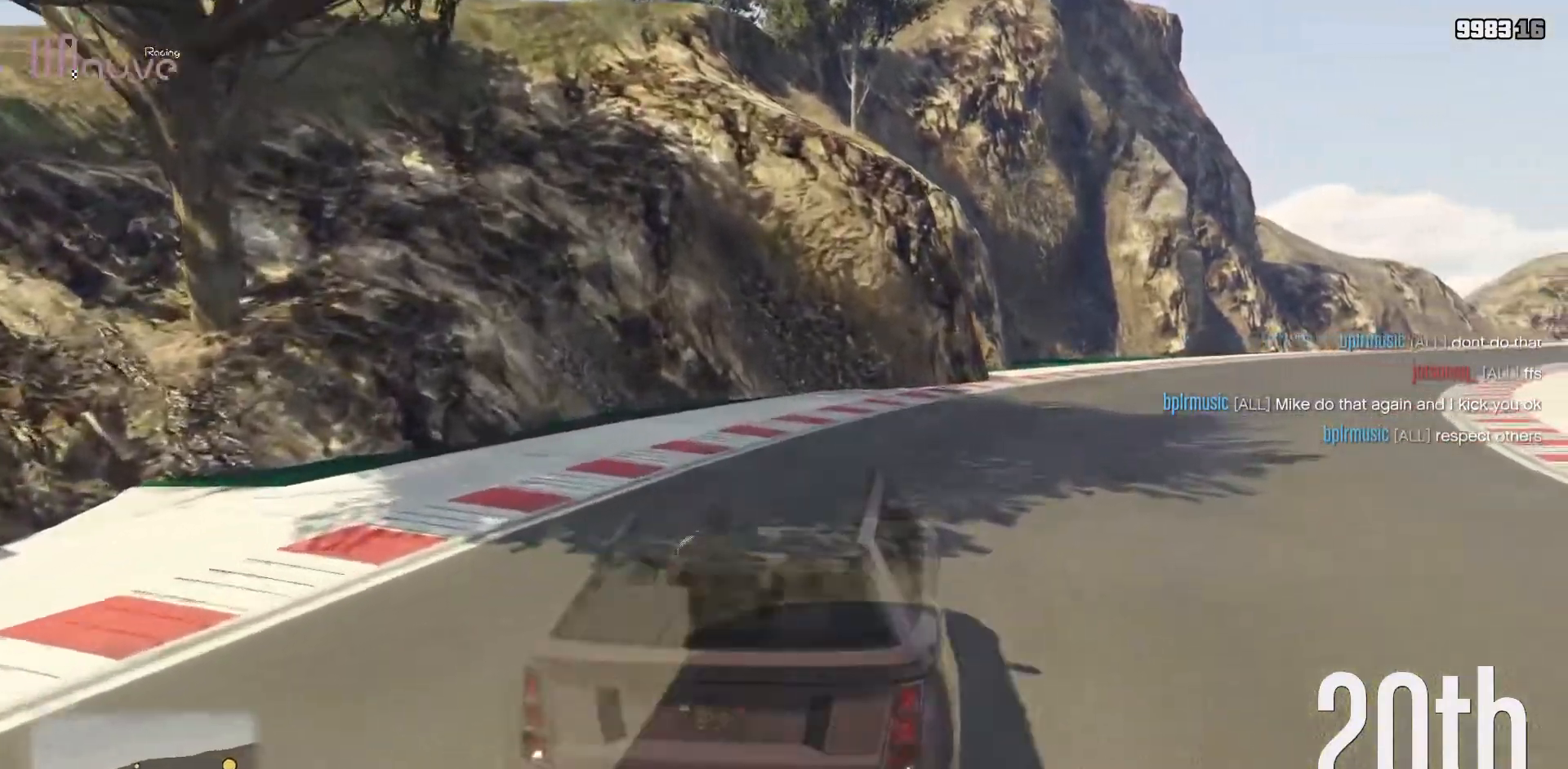
{"buttons": ["R2"], "left_stick": "center", "events": [[117, "left_stick", "center"], [383, "left_stick", "right"], [467, "left_stick", "center"]]}
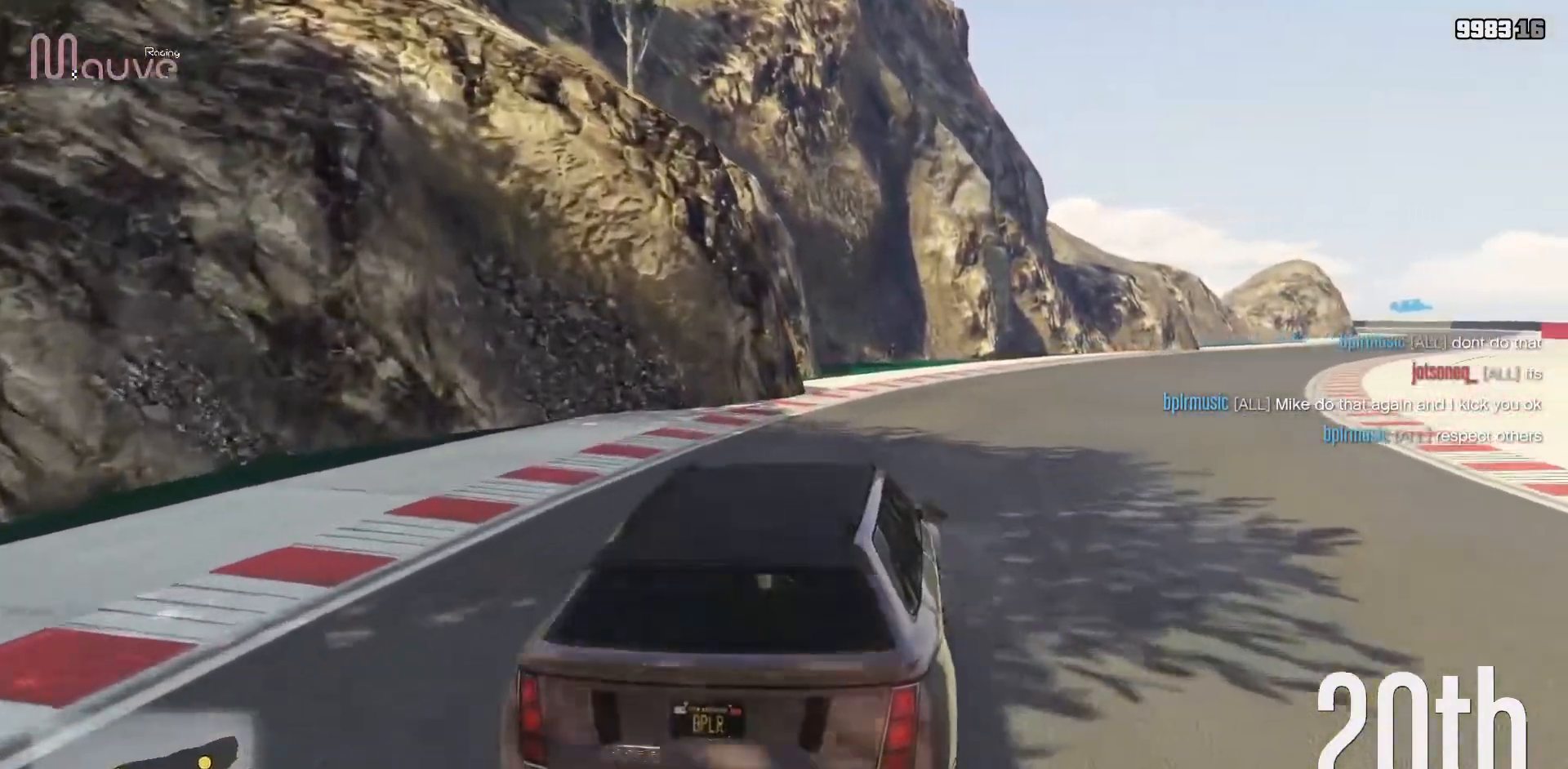
{"buttons": ["R2"], "left_stick": "center", "events": [[250, "left_stick", "right"], [367, "left_stick", "center"]]}
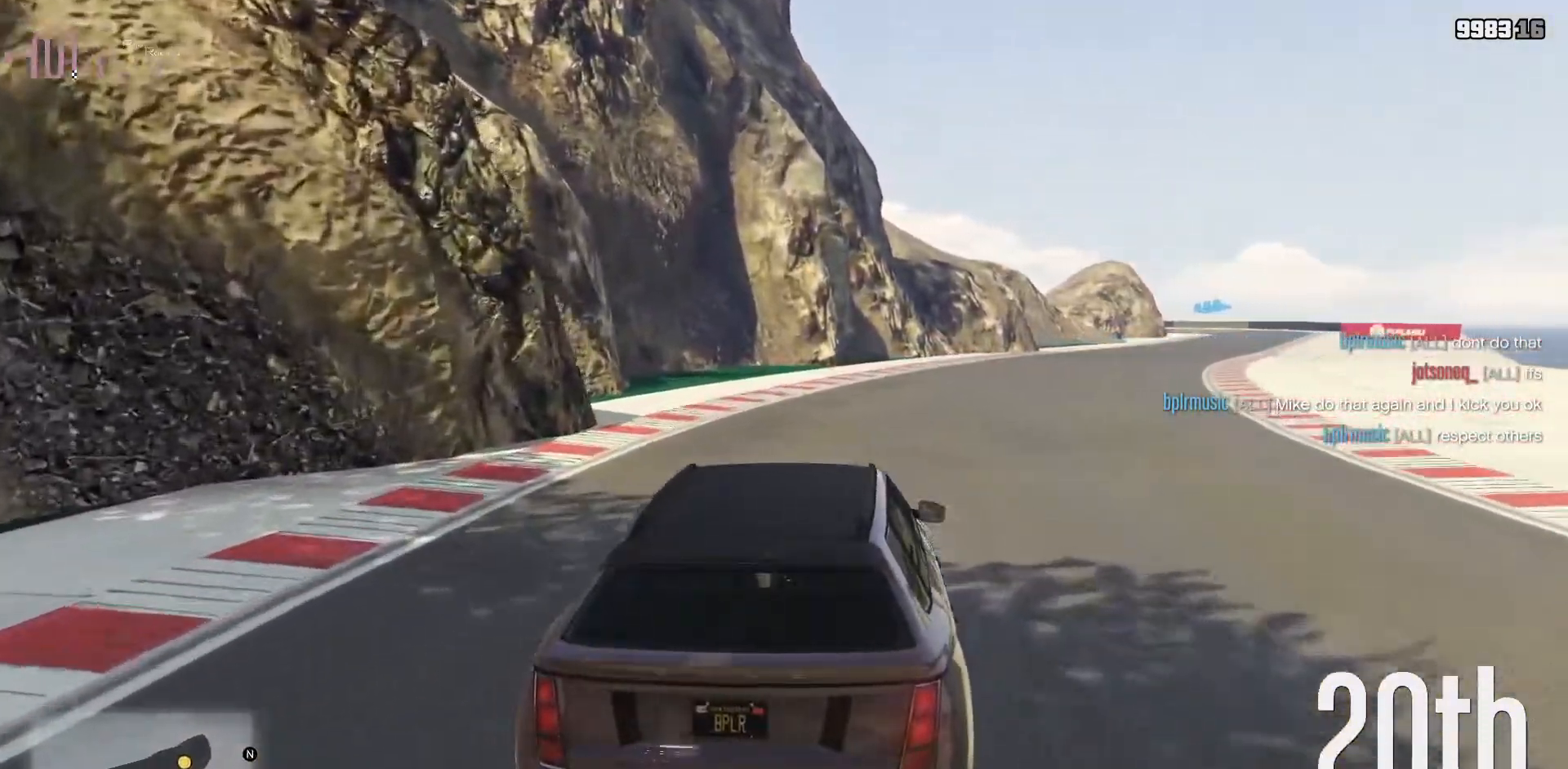
{"buttons": ["R2"], "left_stick": "right", "events": [[100, "left_stick", "right"], [200, "left_stick", "center"], [450, "left_stick", "right"]]}
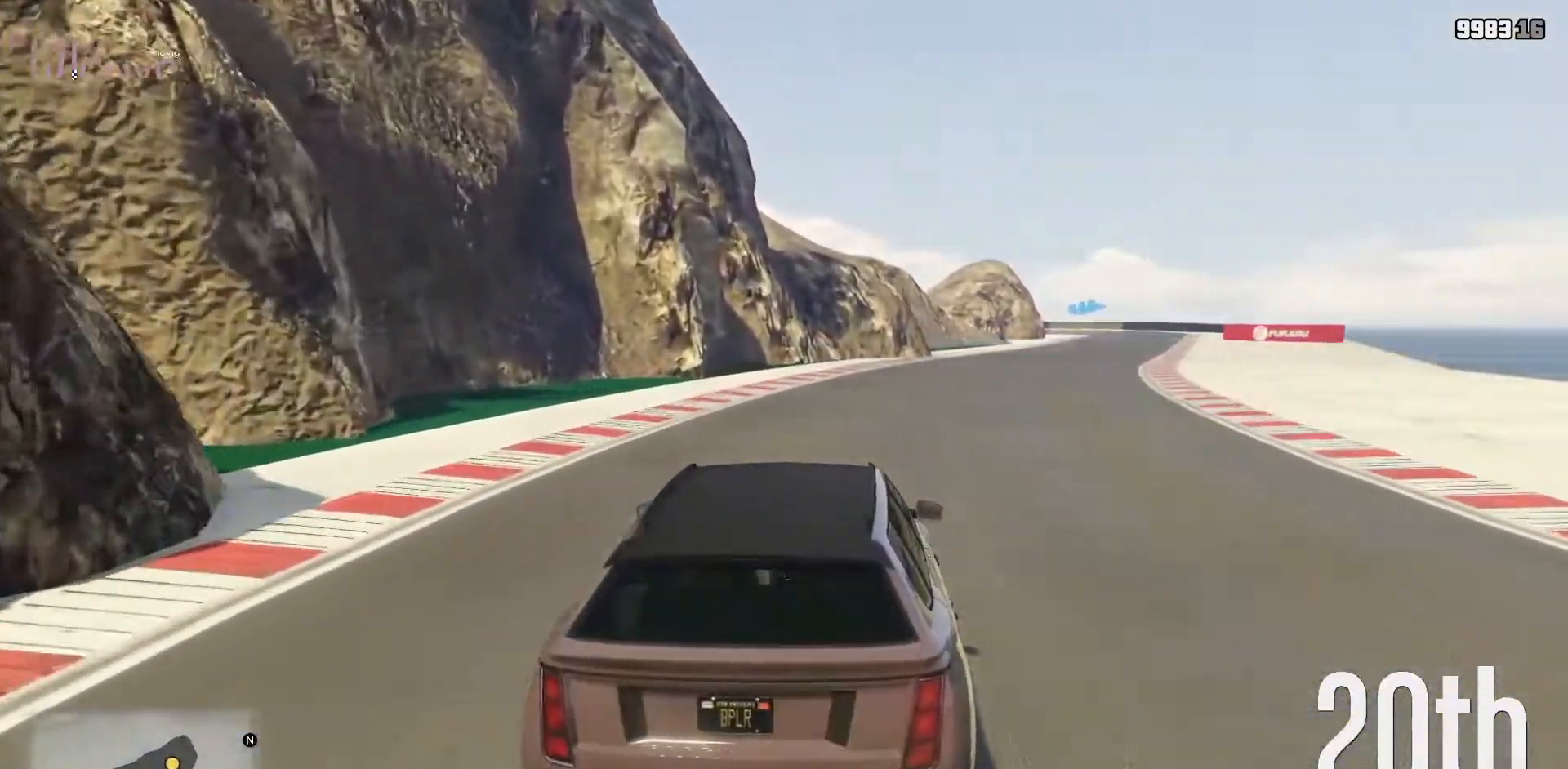
{"buttons": ["R2"], "left_stick": "center", "events": [[50, "left_stick", "center"], [350, "left_stick", "right"], [450, "left_stick", "center"]]}
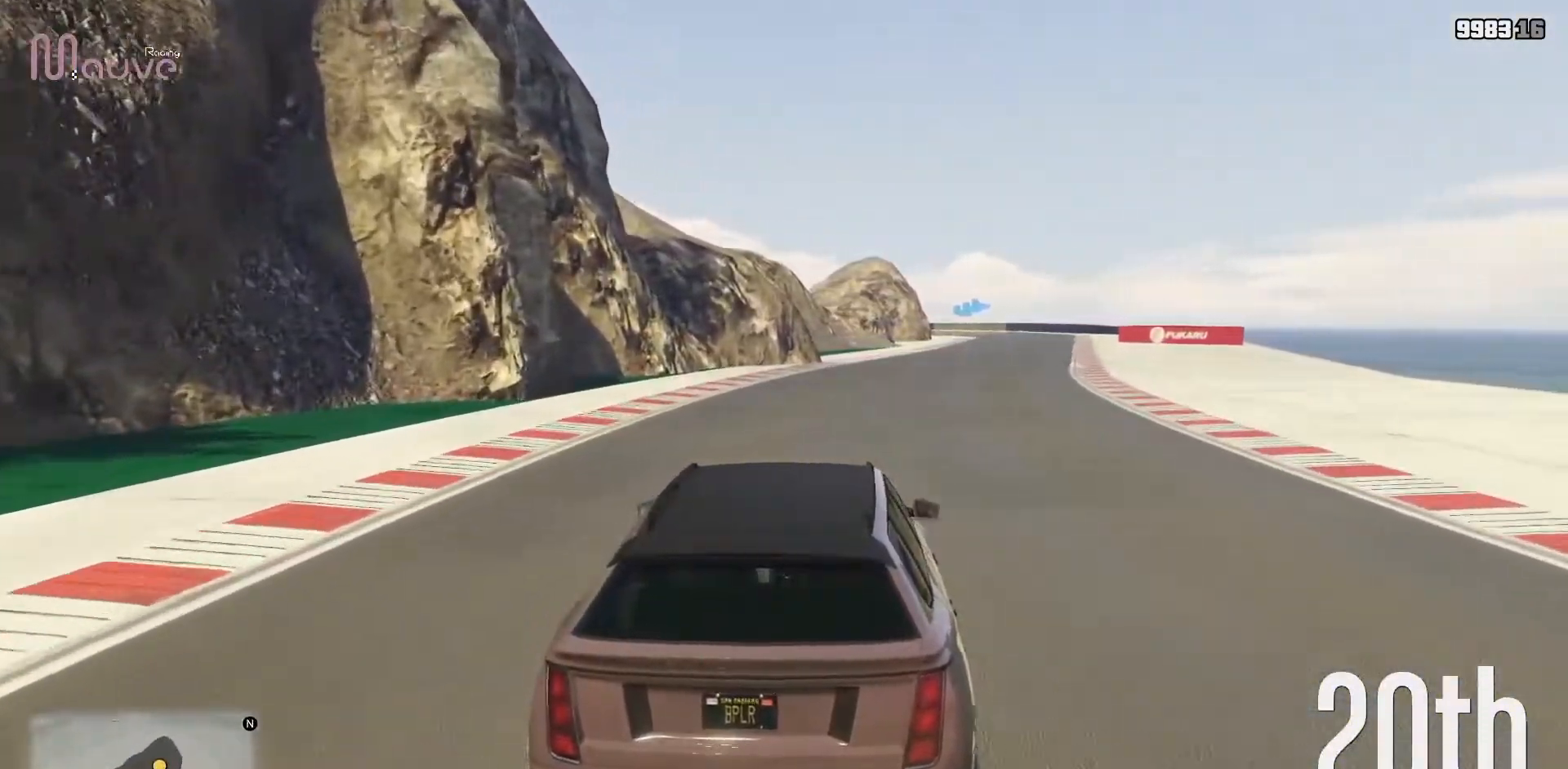
{"buttons": ["R2"], "left_stick": "center", "events": [[250, "left_stick", "right"], [333, "left_stick", "center"]]}
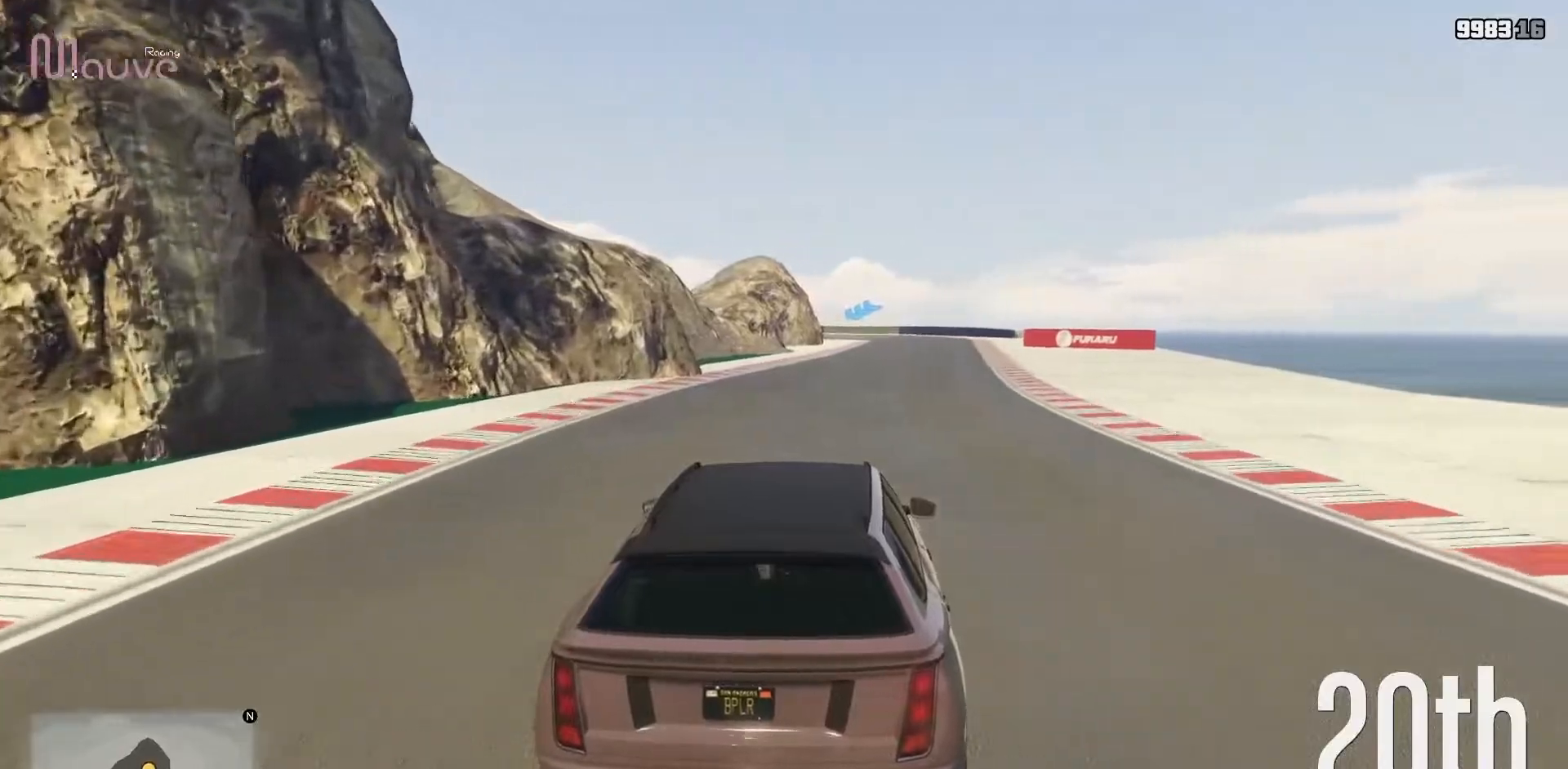
{"buttons": ["R2"], "left_stick": "center", "events": [[150, "left_stick", "right"], [217, "left_stick", "center"]]}
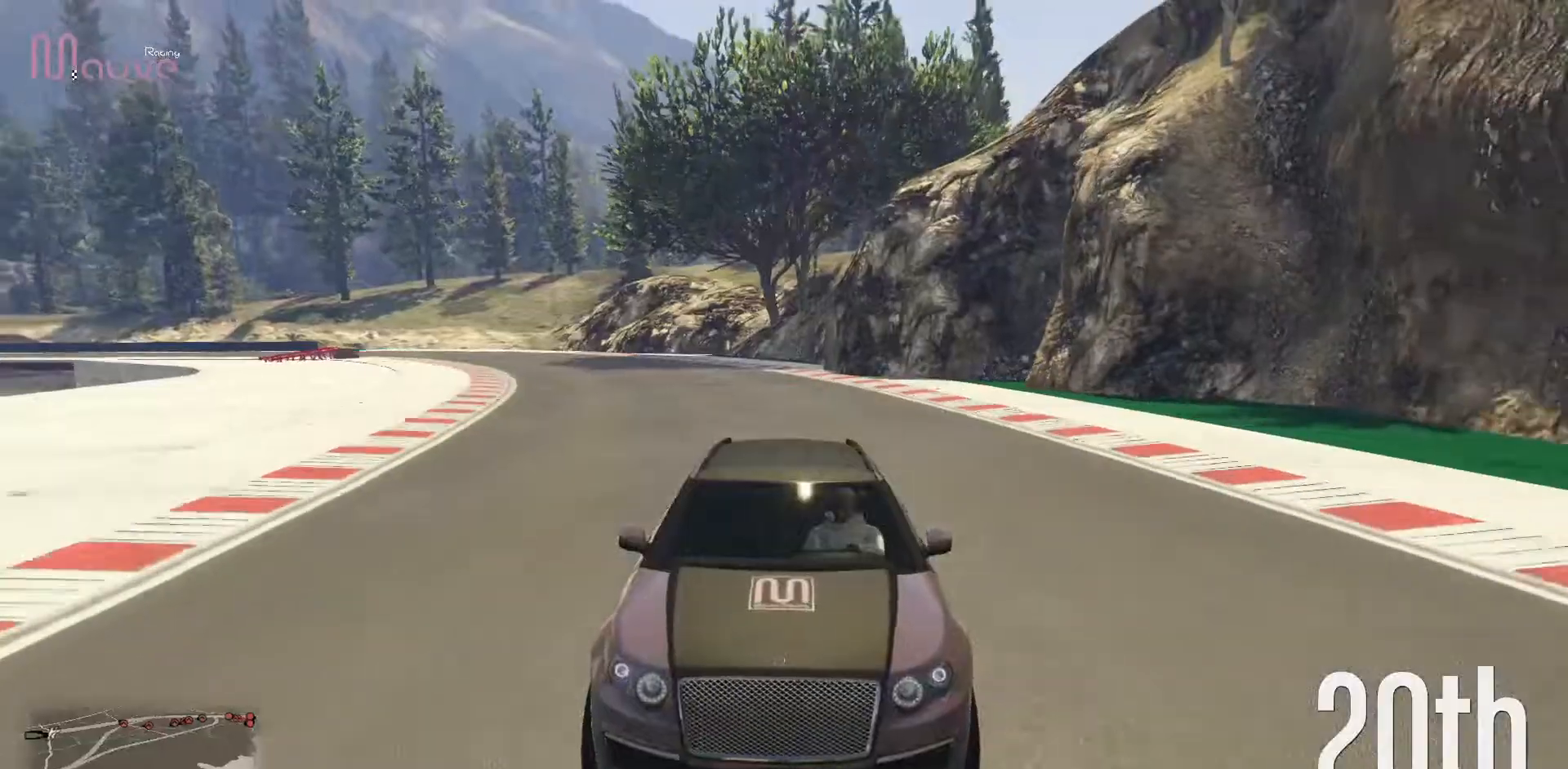
{"buttons": ["R2"], "left_stick": "center", "events": [[50, "left_stick", "right"], [167, "left_stick", "center"], [417, "left_stick", "right"], [483, "left_stick", "center"]]}
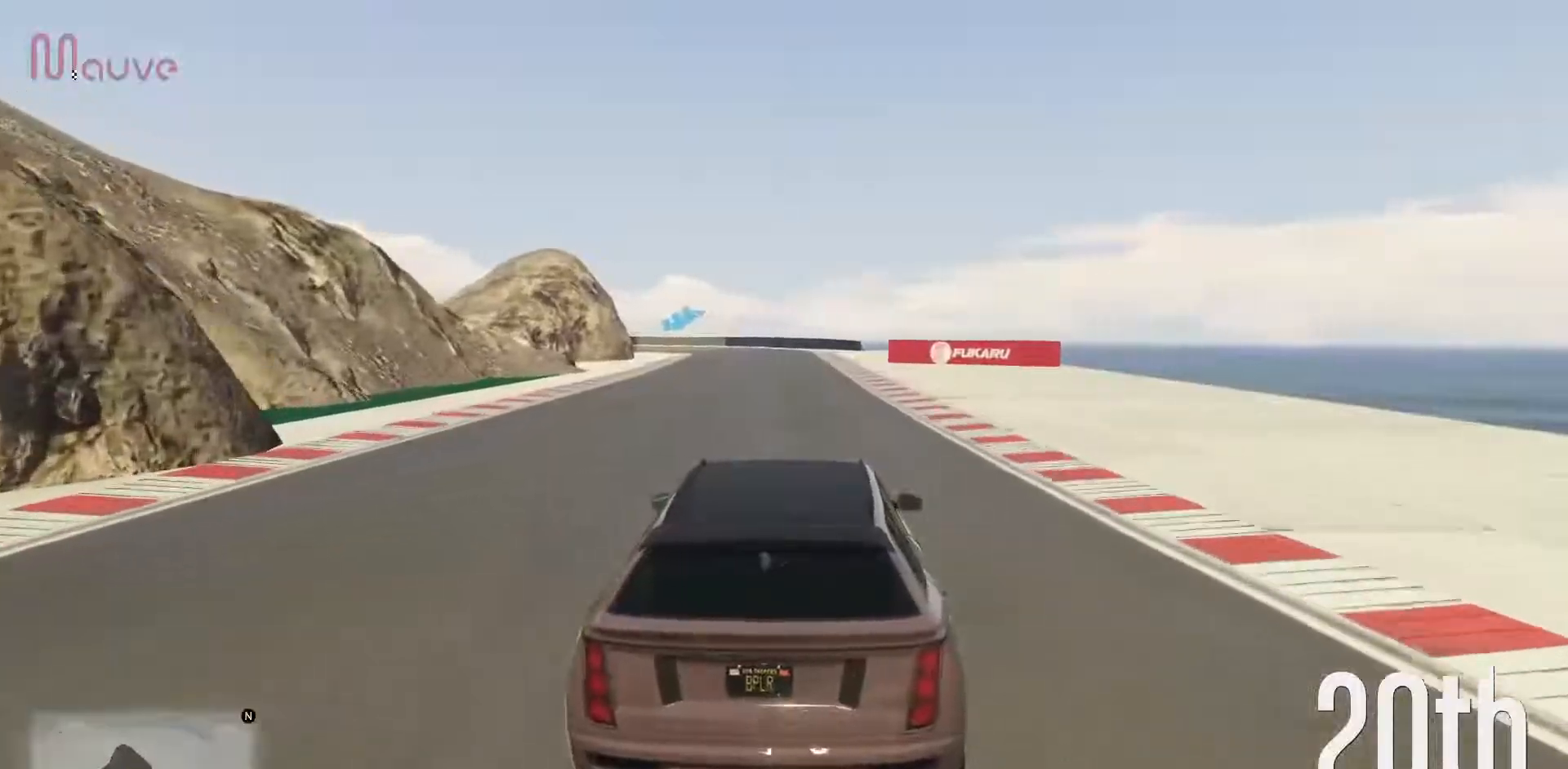
{"buttons": ["R2"], "left_stick": "center", "events": []}
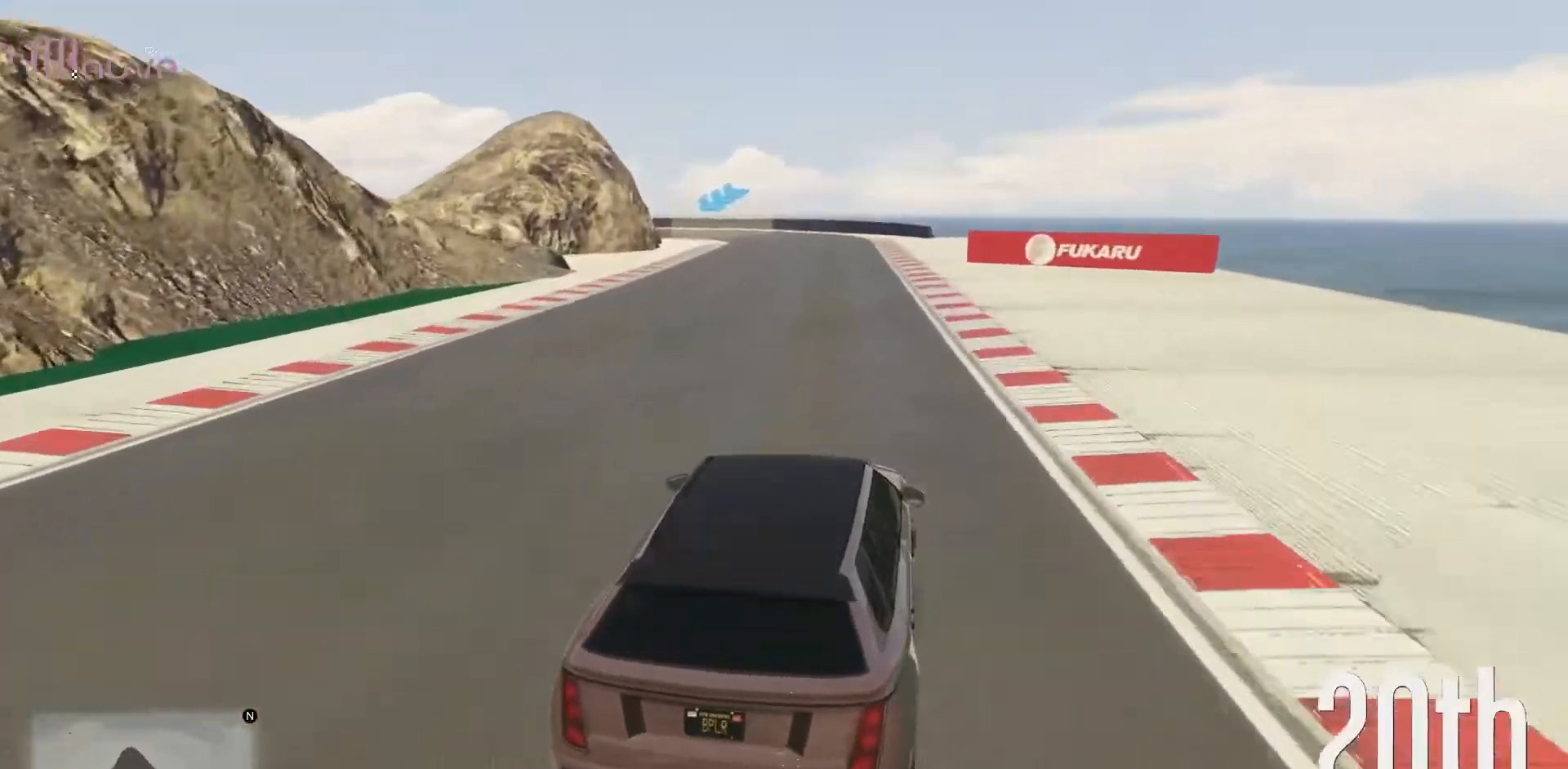
{"buttons": ["R2"], "left_stick": "center", "events": []}
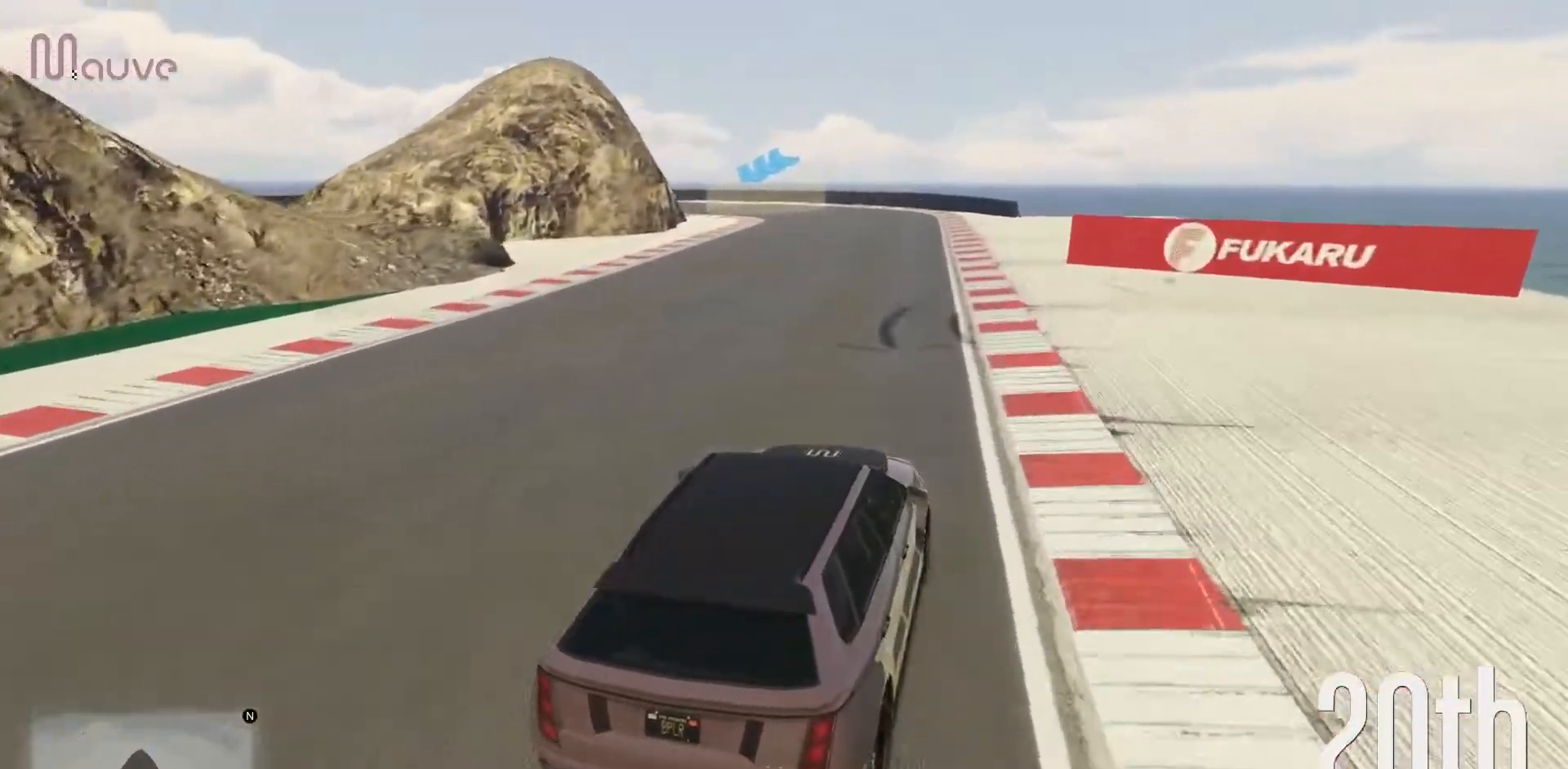
{"buttons": ["R2"], "left_stick": "center", "events": [[167, "left_stick", "up-left"], [233, "left_stick", "center"]]}
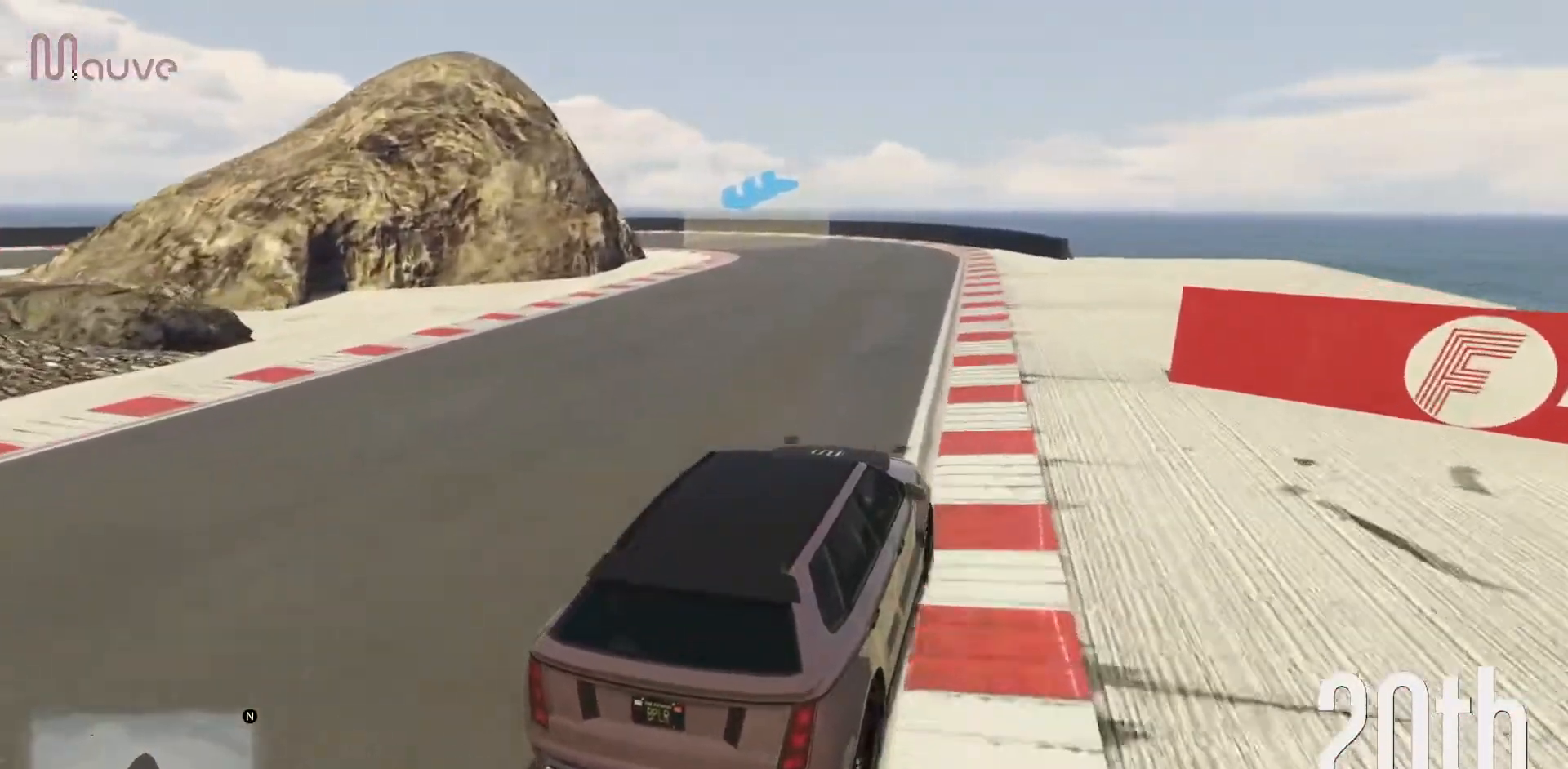
{"buttons": ["L2"], "left_stick": "left", "events": [[133, "left_stick", "left"], [283, "left_stick", "center"], [400, "L2", "down"], [450, "R2", "up"], [450, "left_stick", "left"]]}
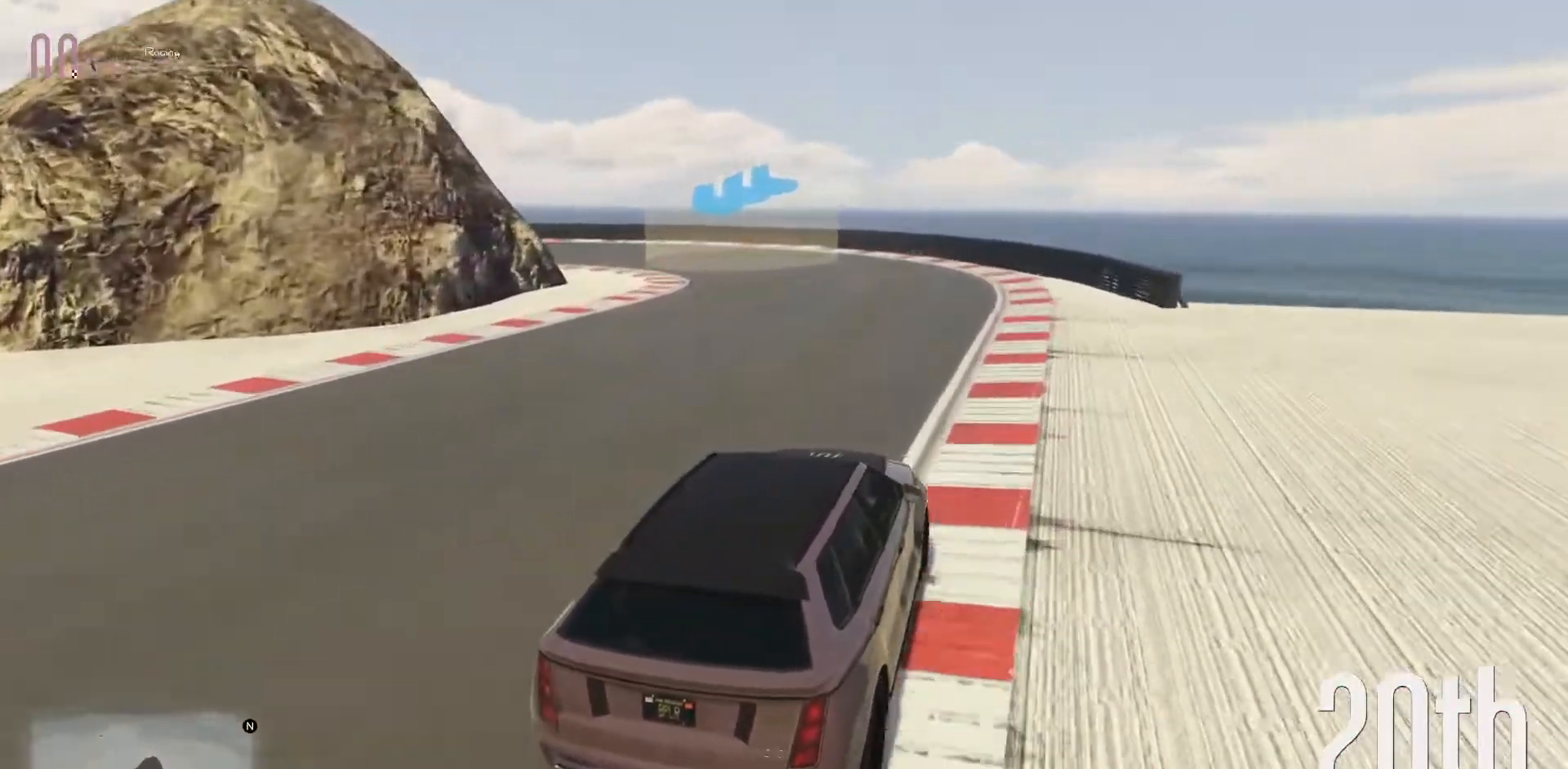
{"buttons": ["L2"], "left_stick": "left", "events": [[83, "L2", "up"], [100, "left_stick", "center"], [133, "L2", "down"], [183, "left_stick", "left"], [300, "L2", "up"], [350, "left_stick", "center"], [433, "left_stick", "left"], [500, "L2", "down"]]}
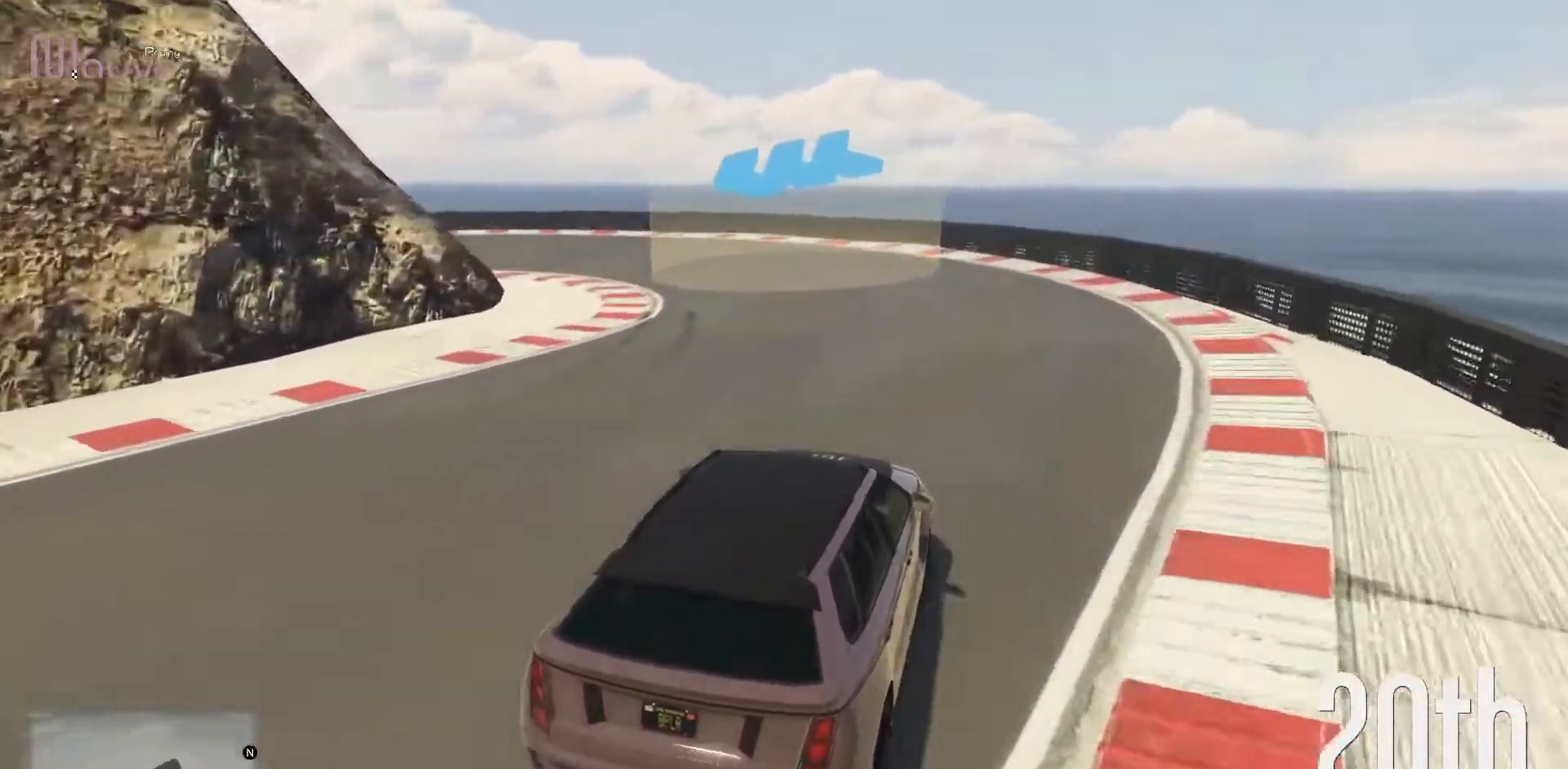
{"buttons": [], "left_stick": "left", "events": [[150, "L2", "up"]]}
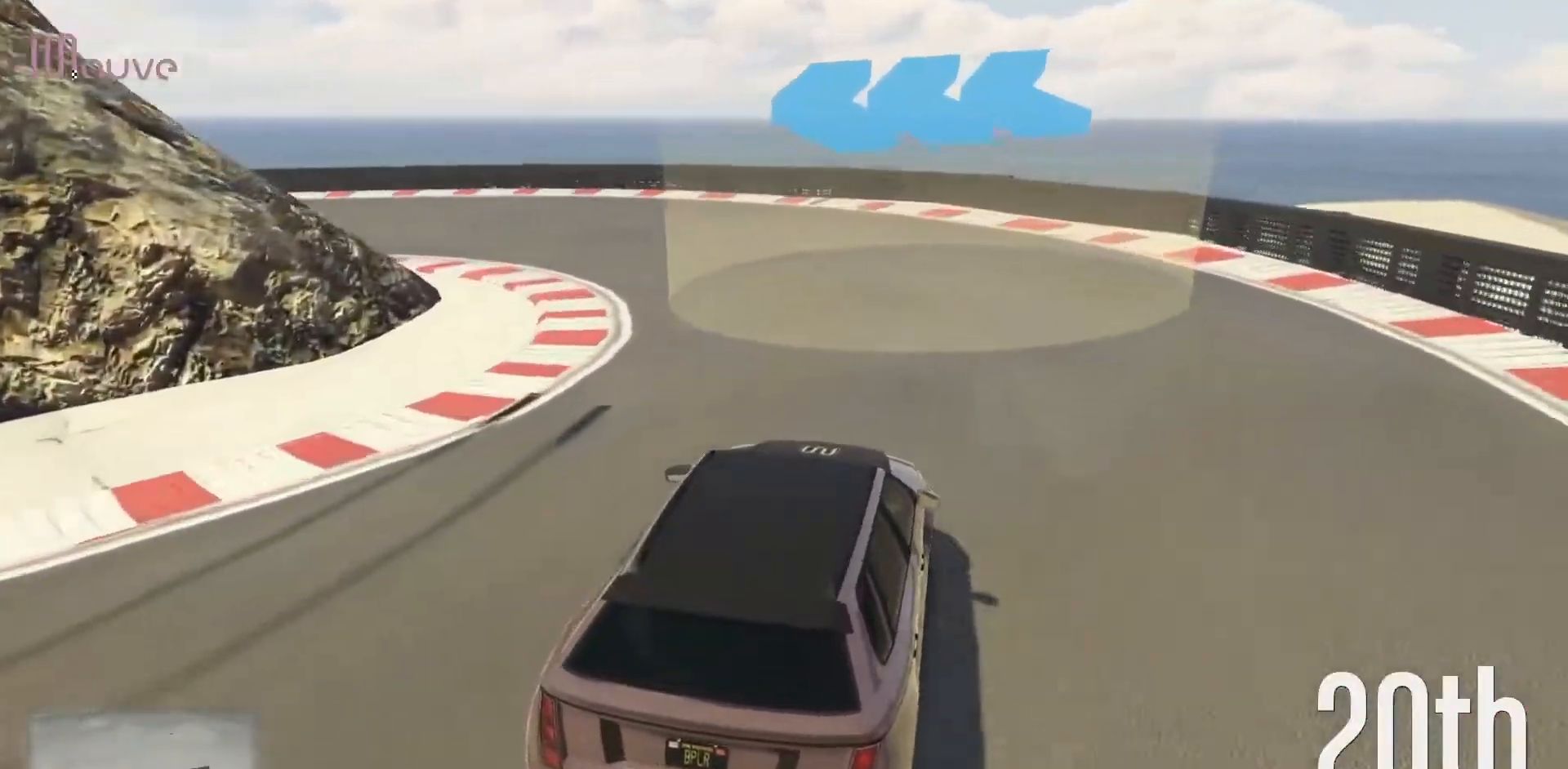
{"buttons": [], "left_stick": "left", "events": []}
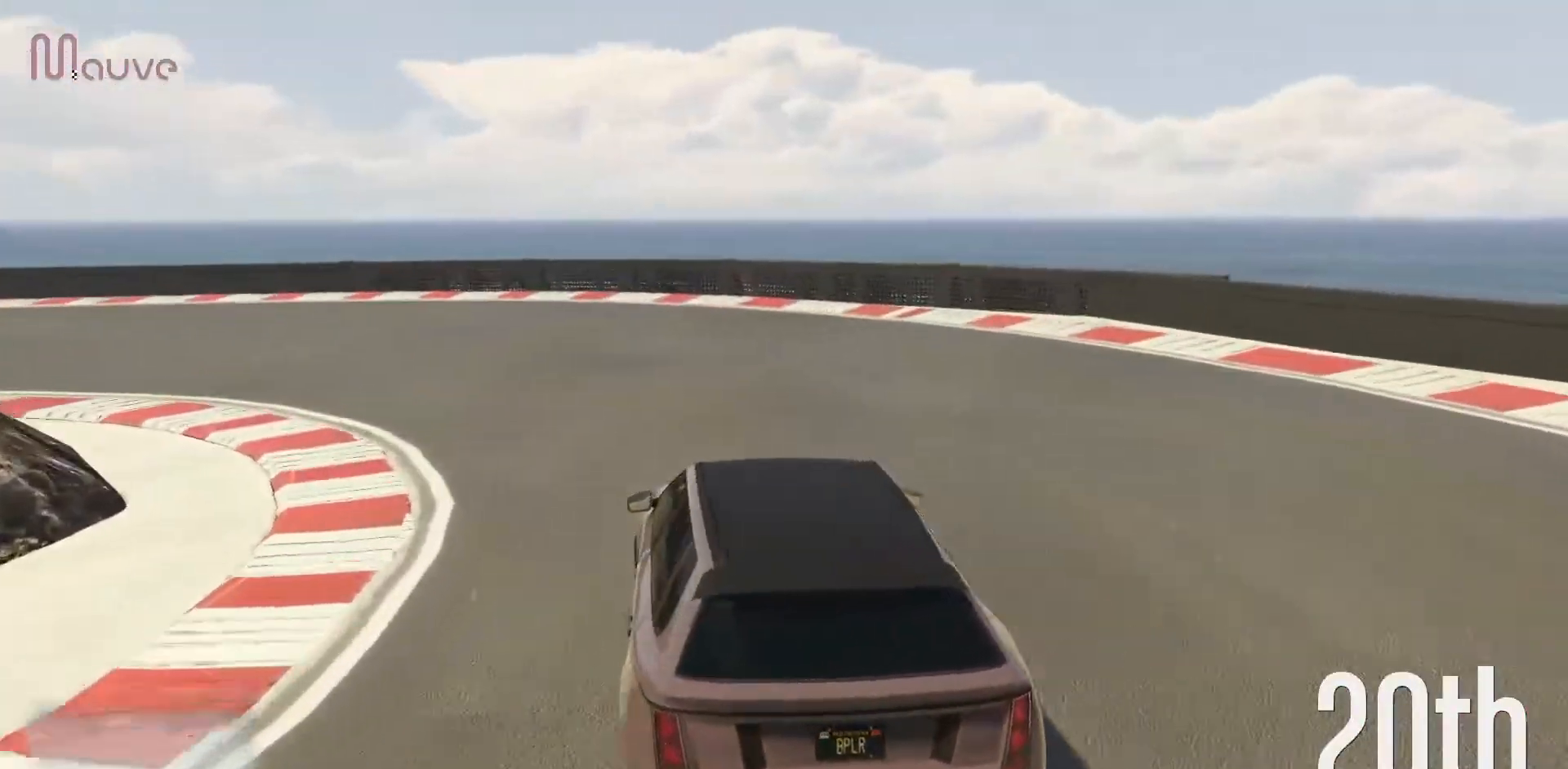
{"buttons": ["R2"], "left_stick": "left", "events": [[283, "R2", "down"]]}
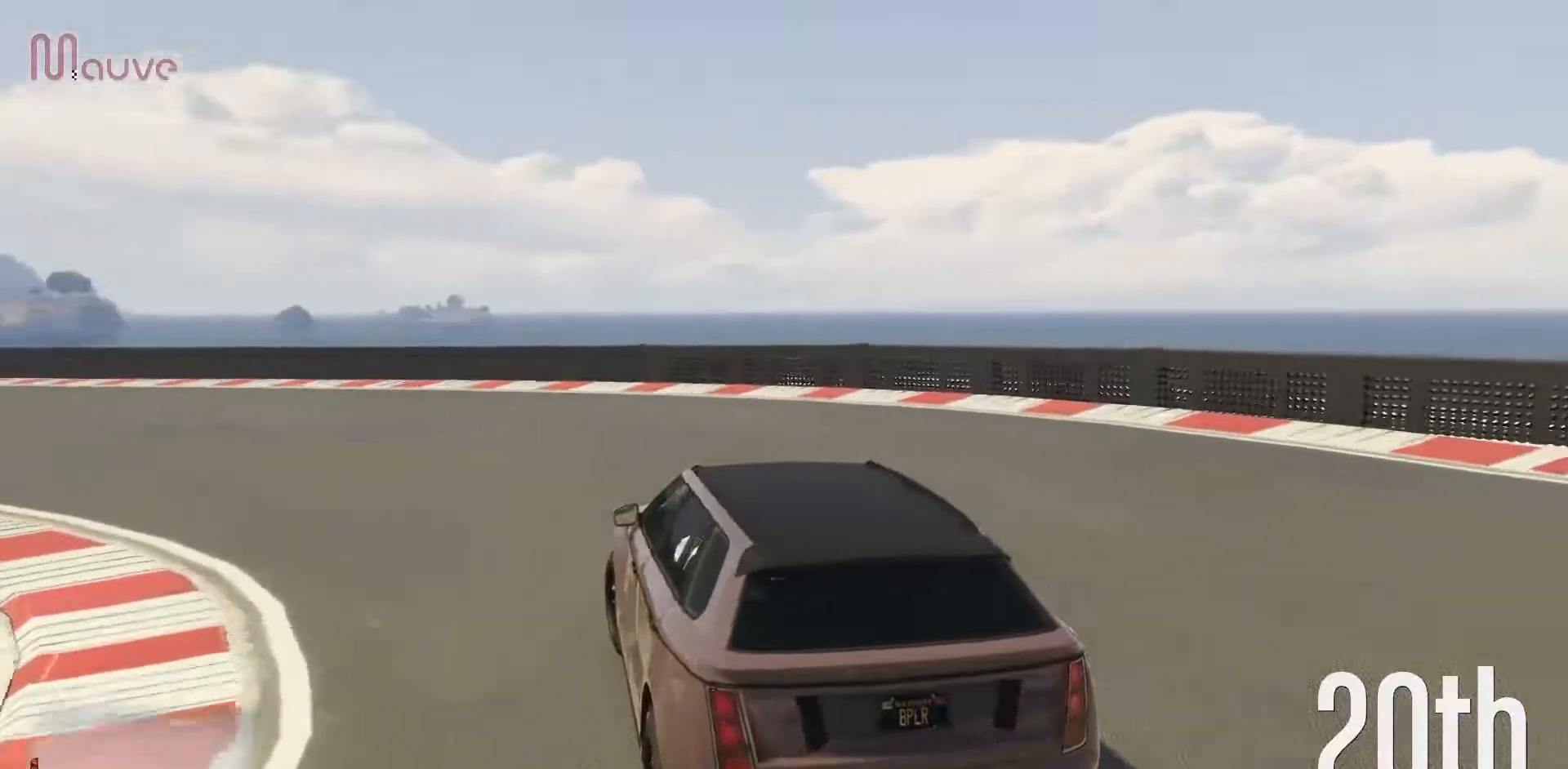
{"buttons": ["R2"], "left_stick": "center", "events": [[117, "left_stick", "center"], [233, "left_stick", "left"], [433, "left_stick", "center"]]}
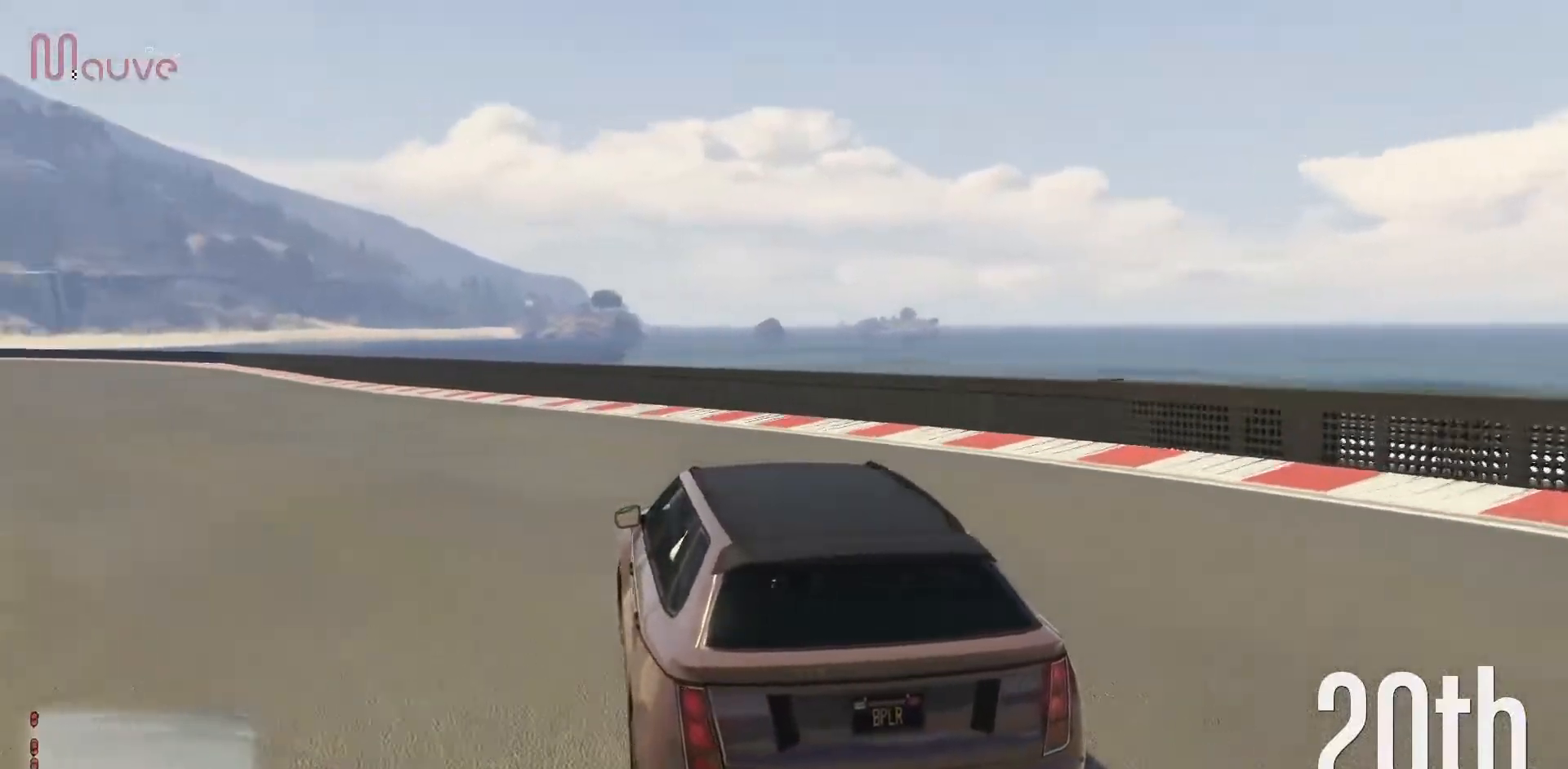
{"buttons": ["R2"], "left_stick": "center", "events": [[83, "left_stick", "left"], [200, "left_stick", "center"], [383, "left_stick", "left"], [500, "left_stick", "center"]]}
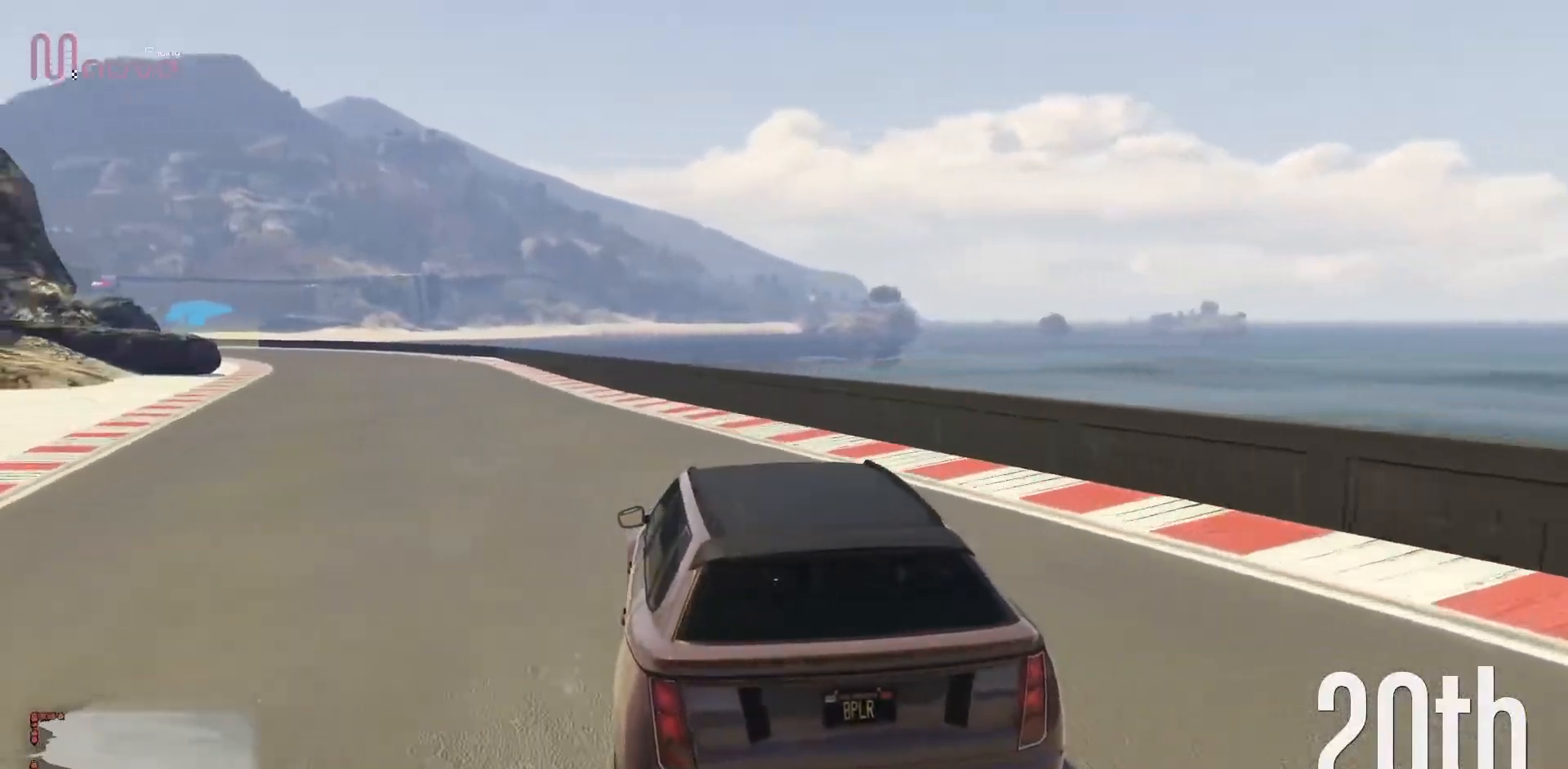
{"buttons": ["R2"], "left_stick": "center", "events": [[267, "left_stick", "up-left"], [350, "left_stick", "center"]]}
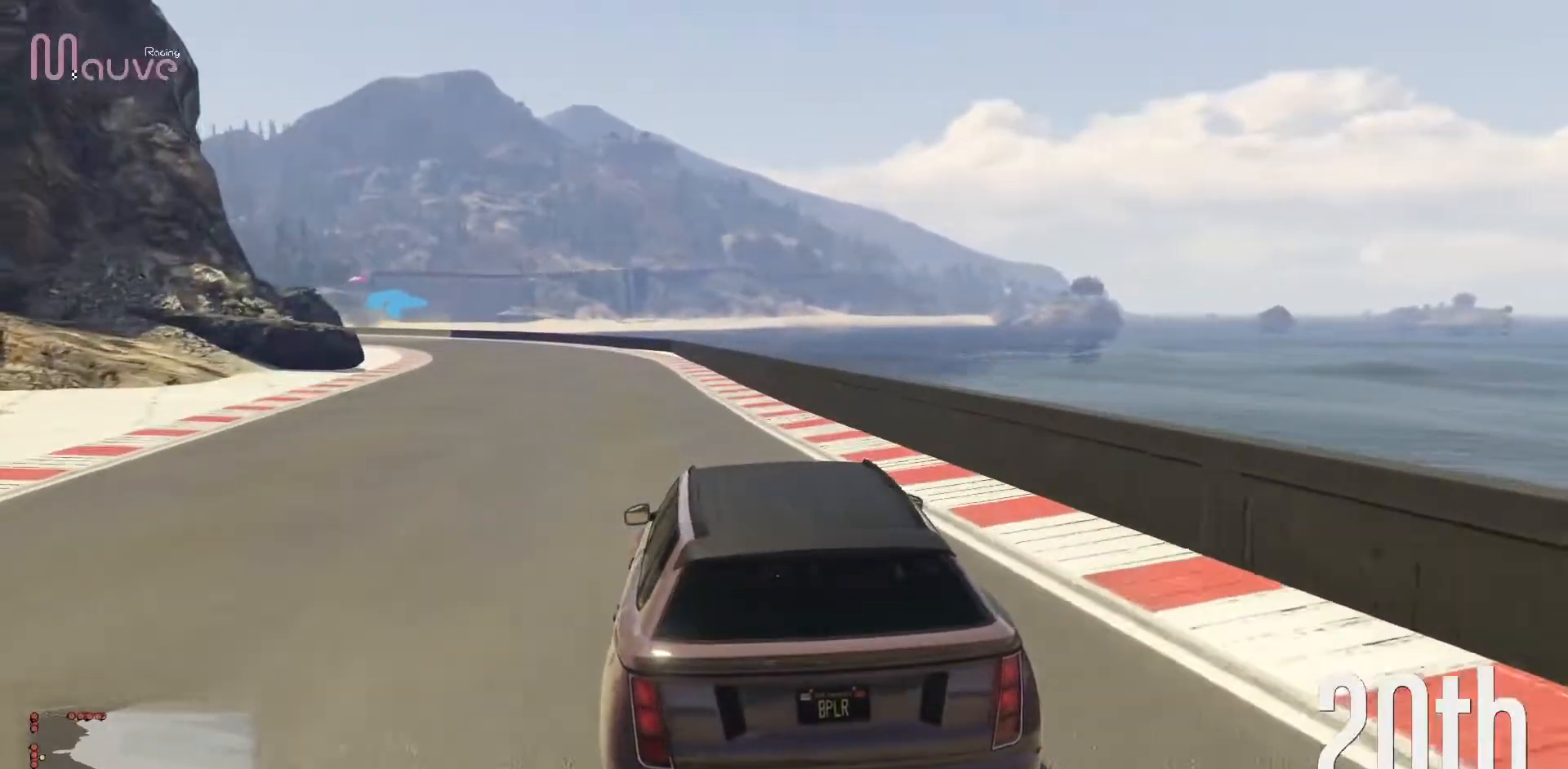
{"buttons": ["R2"], "left_stick": "up-left", "events": [[117, "left_stick", "up-left"], [217, "left_stick", "center"], [483, "left_stick", "up-left"]]}
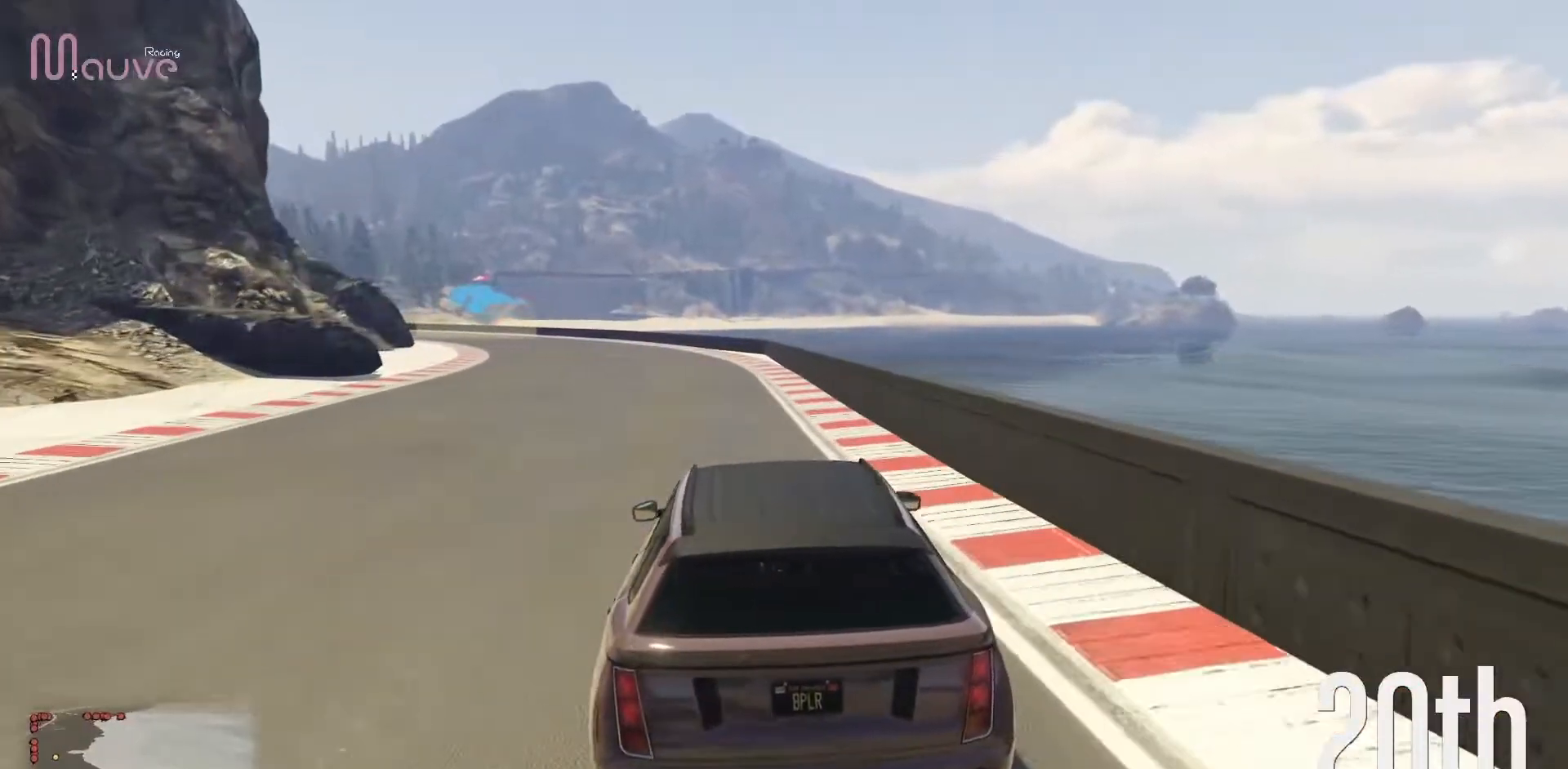
{"buttons": ["R2"], "left_stick": "center", "events": [[67, "left_stick", "center"], [267, "left_stick", "up-left"], [383, "left_stick", "center"]]}
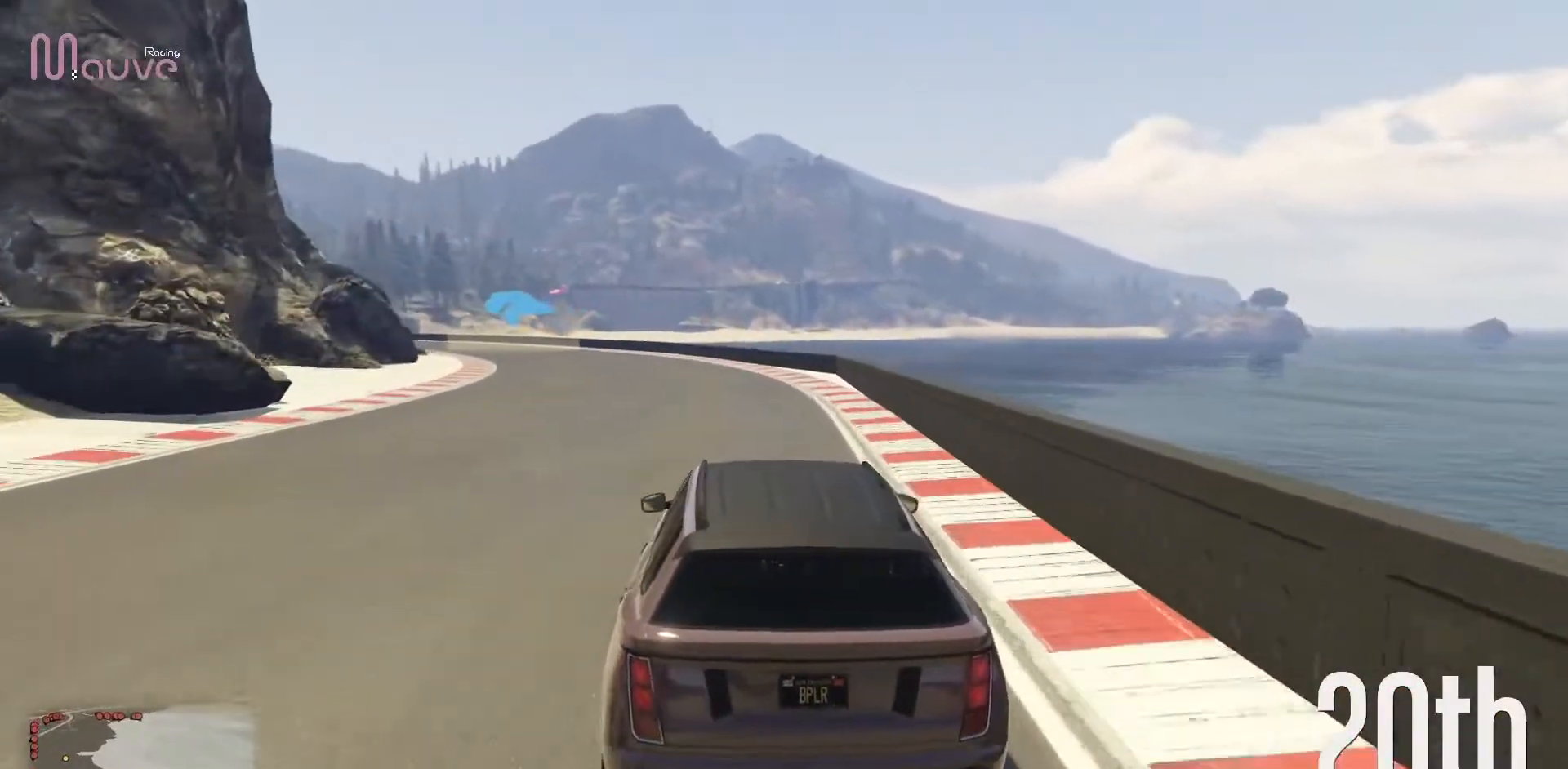
{"buttons": ["R2"], "left_stick": "center", "events": [[100, "left_stick", "up-left"], [200, "left_stick", "center"], [367, "left_stick", "left"], [483, "left_stick", "center"]]}
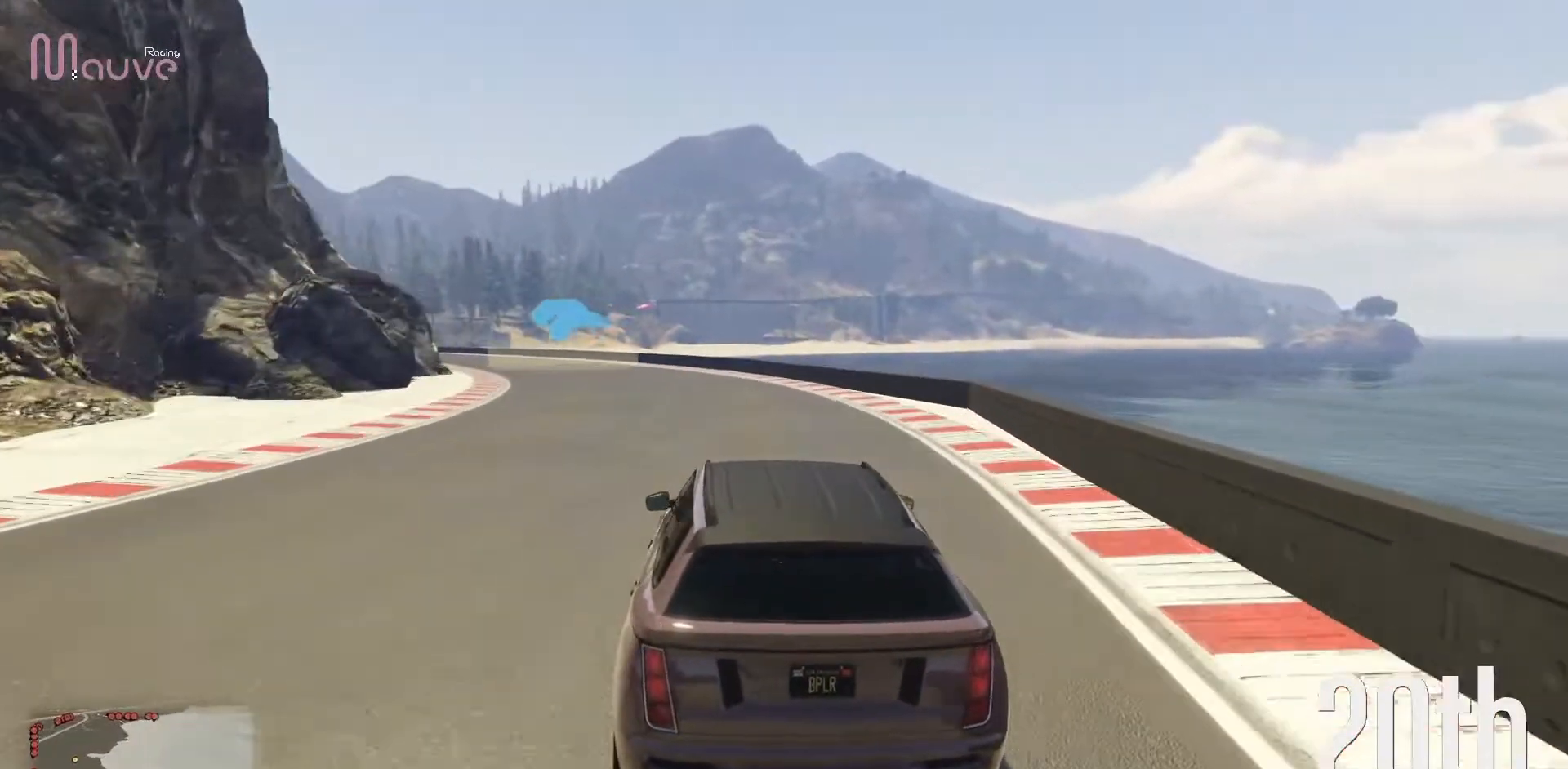
{"buttons": ["R2"], "left_stick": "up-left", "events": [[150, "left_stick", "up-left"], [233, "left_stick", "center"], [417, "left_stick", "up-left"]]}
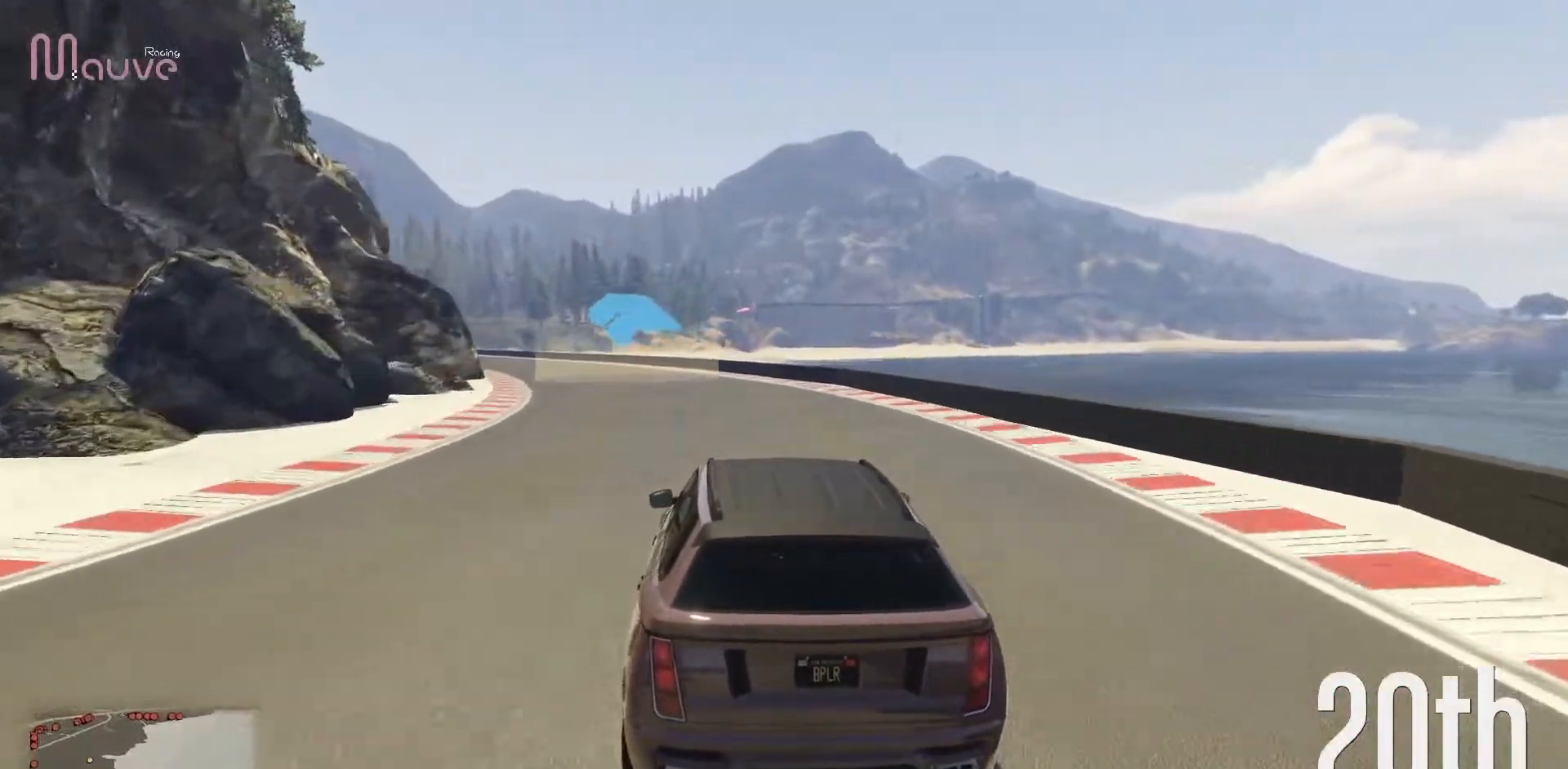
{"buttons": ["R2"], "left_stick": "center", "events": [[17, "left_stick", "center"], [217, "left_stick", "up-left"], [317, "left_stick", "center"]]}